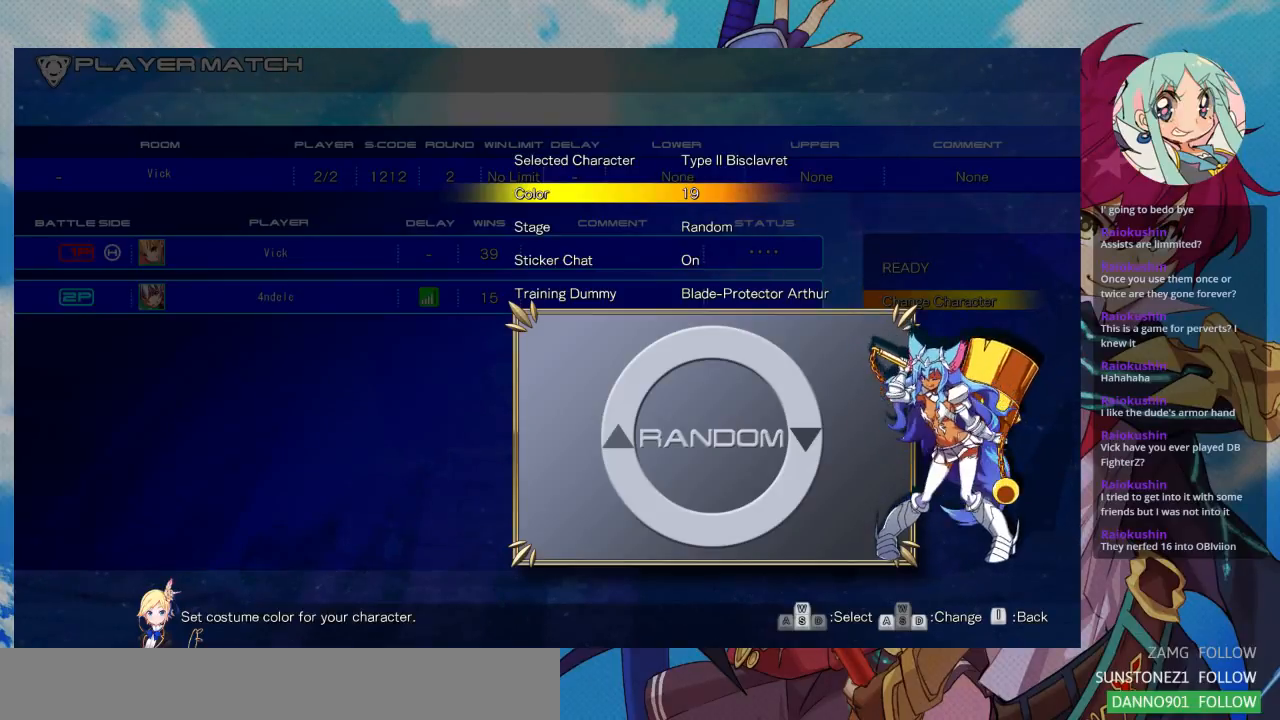
Gameplay with a controller (arcade stick); each line is a JSON object with the inputs held at the frame after it (dt_ms = milliseconds from this image to that frame). "events" lists button and stick changes between this image and that frame as [ms after this image, input, new state], when the widget could be followed in between. Not read: L3 R3.
{"dt_ms": 500, "buttons": [], "left_stick": "center", "events": []}
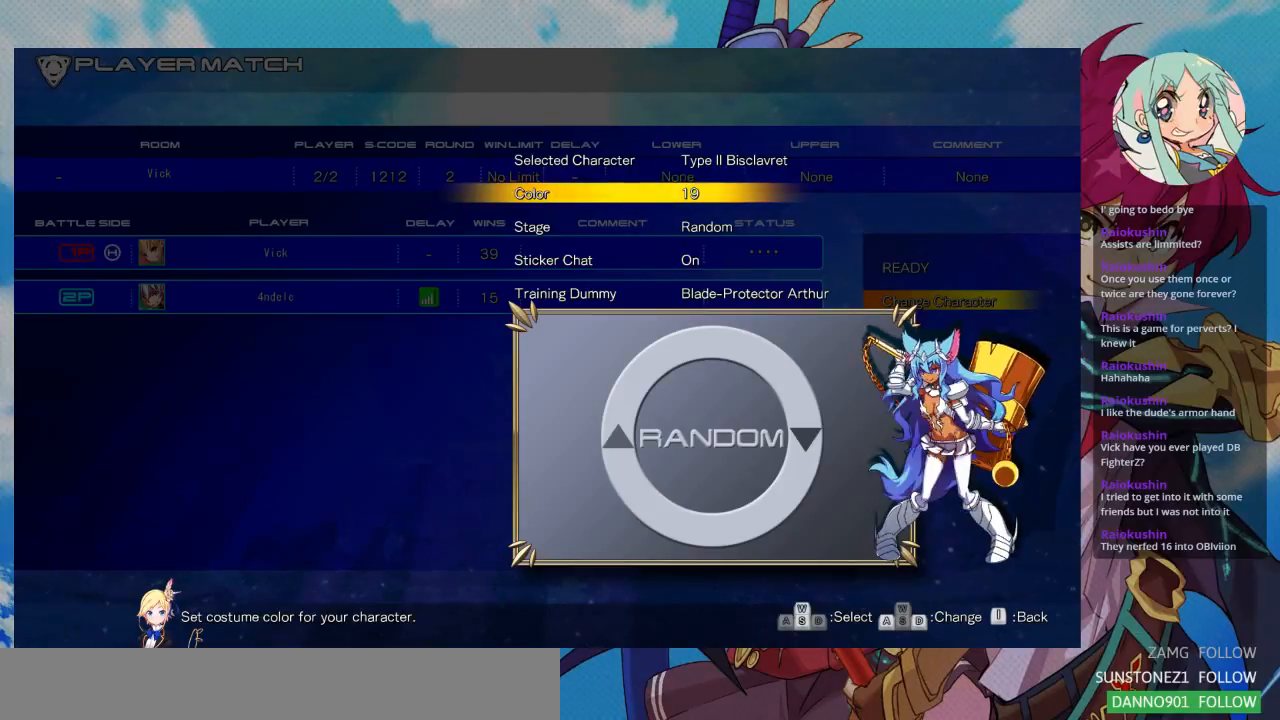
{"dt_ms": 500, "buttons": [], "left_stick": "center", "events": []}
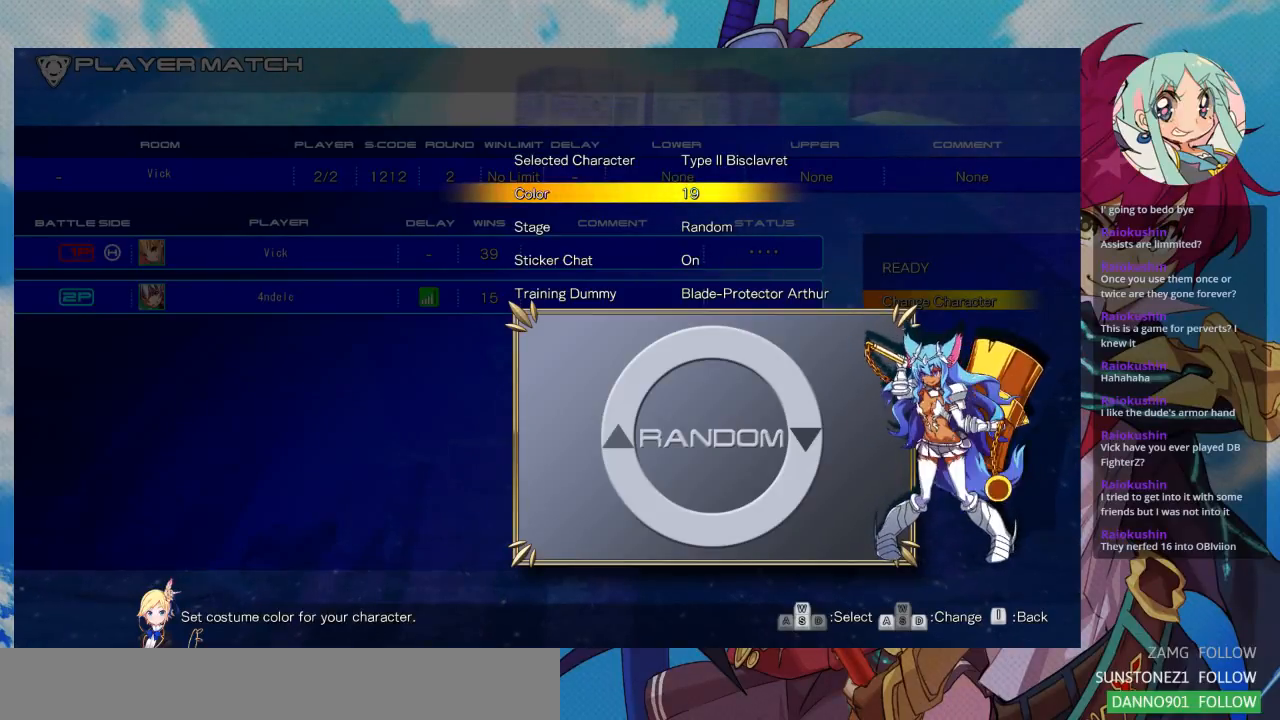
{"dt_ms": 500, "buttons": [], "left_stick": "center", "events": []}
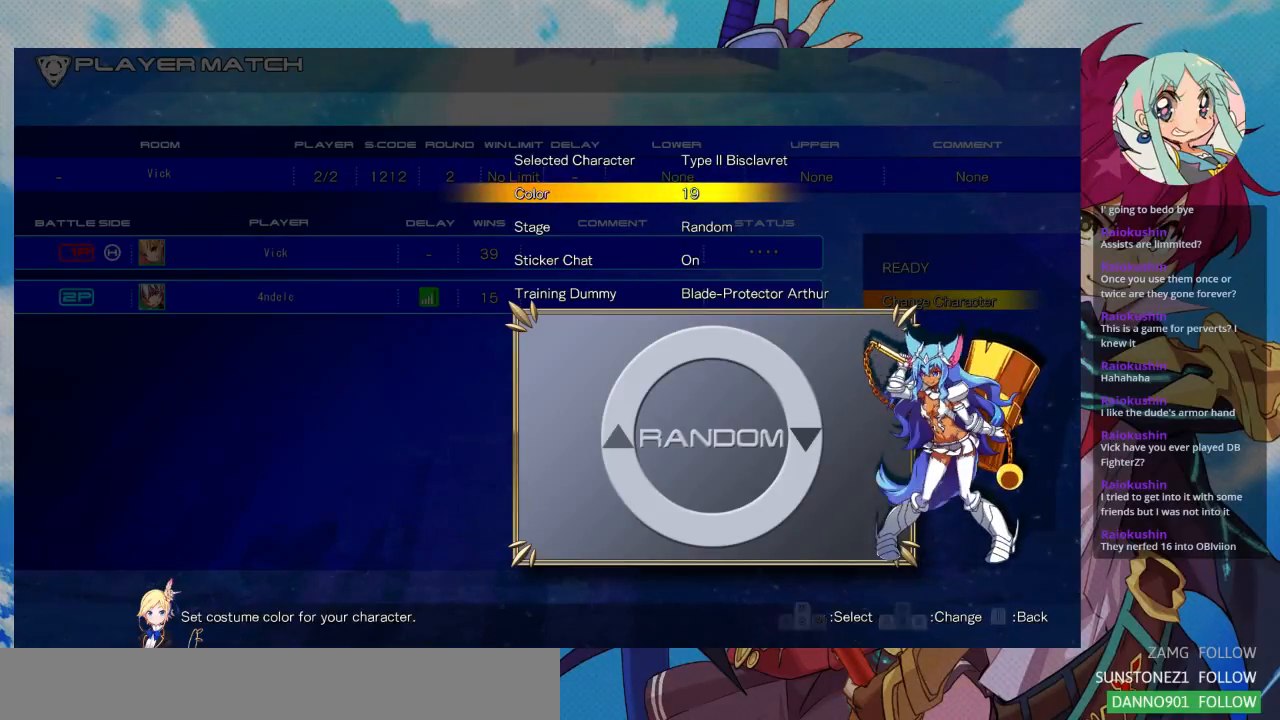
{"dt_ms": 500, "buttons": [], "left_stick": "center", "events": []}
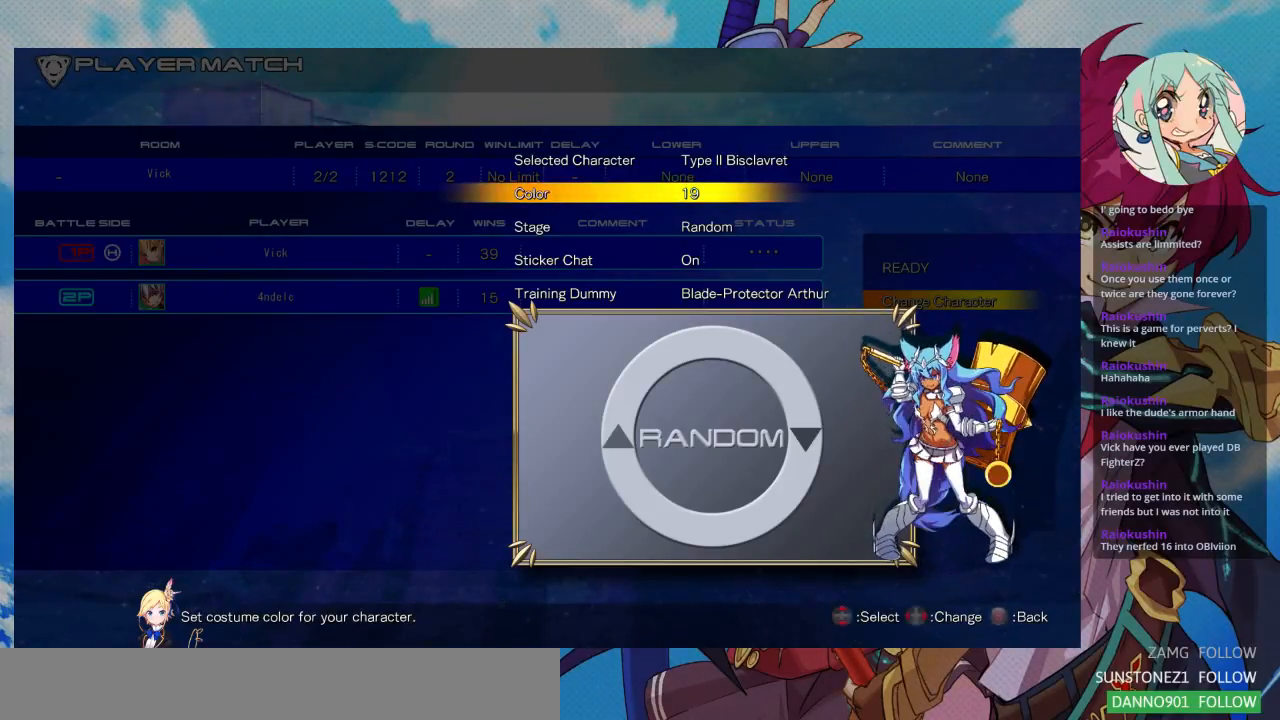
{"dt_ms": 500, "buttons": [], "left_stick": "center", "events": []}
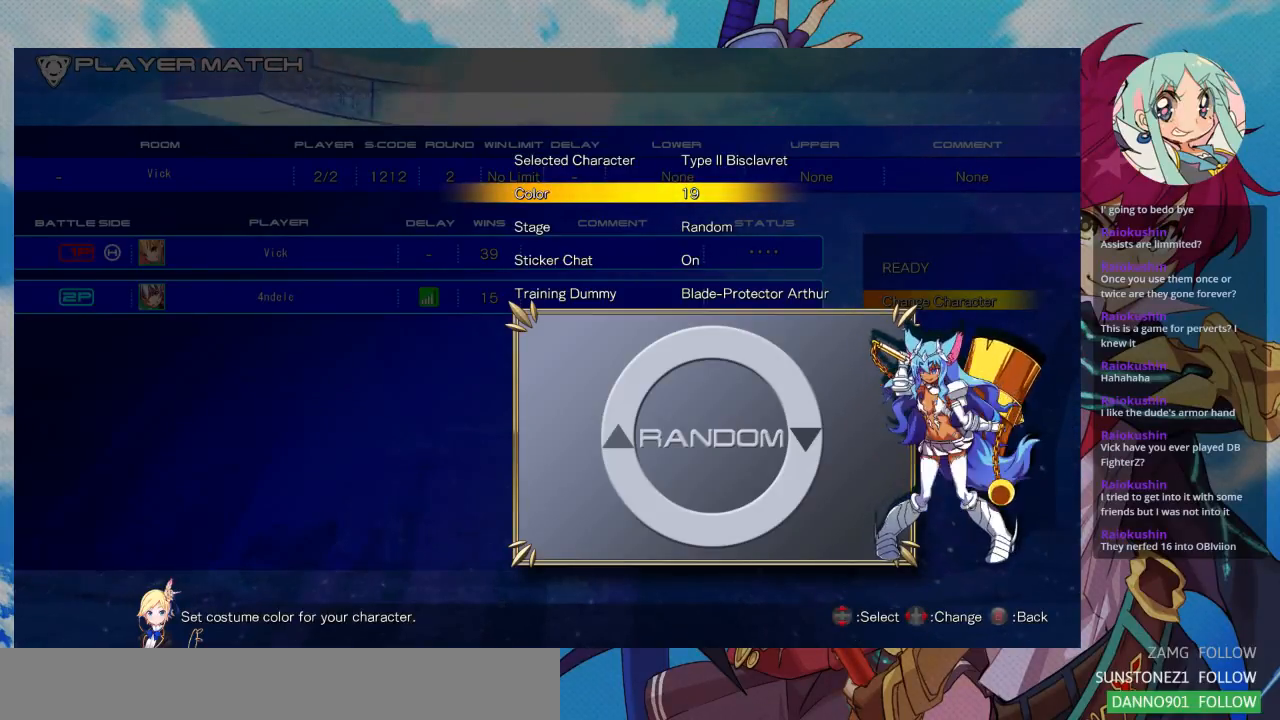
{"dt_ms": 500, "buttons": [], "left_stick": "center", "events": []}
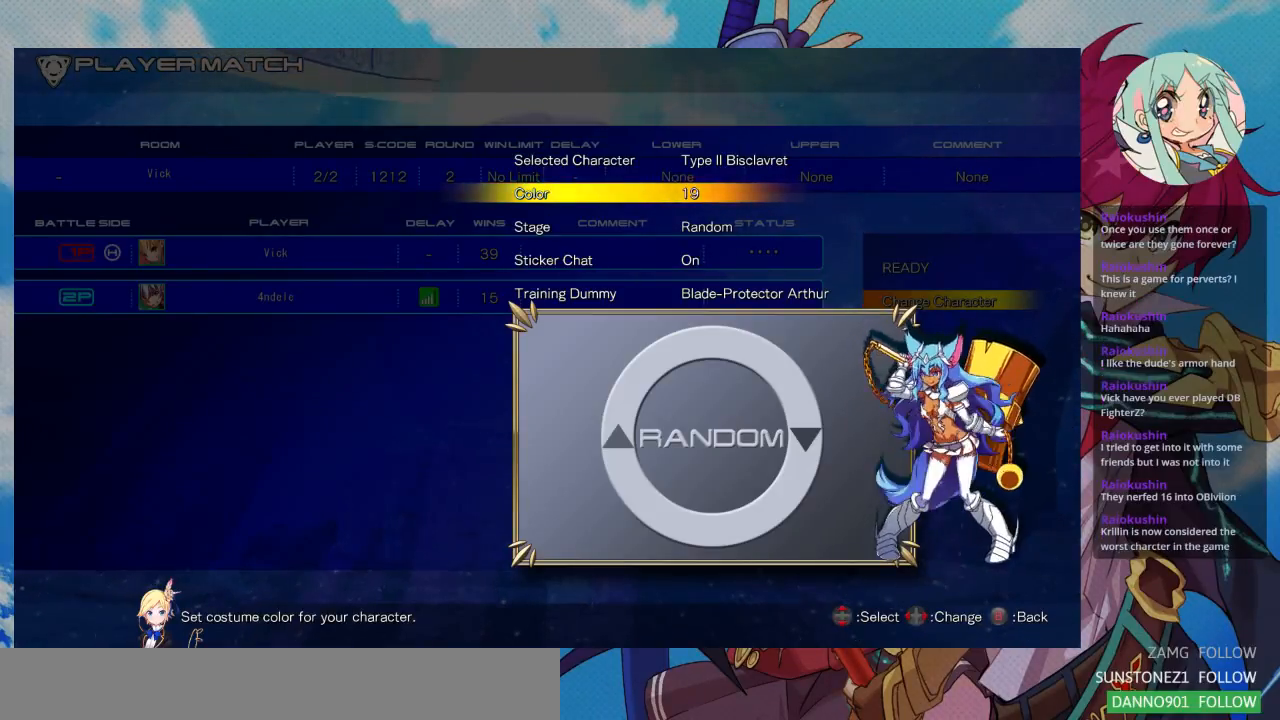
{"dt_ms": 1000, "buttons": [], "left_stick": "left"}
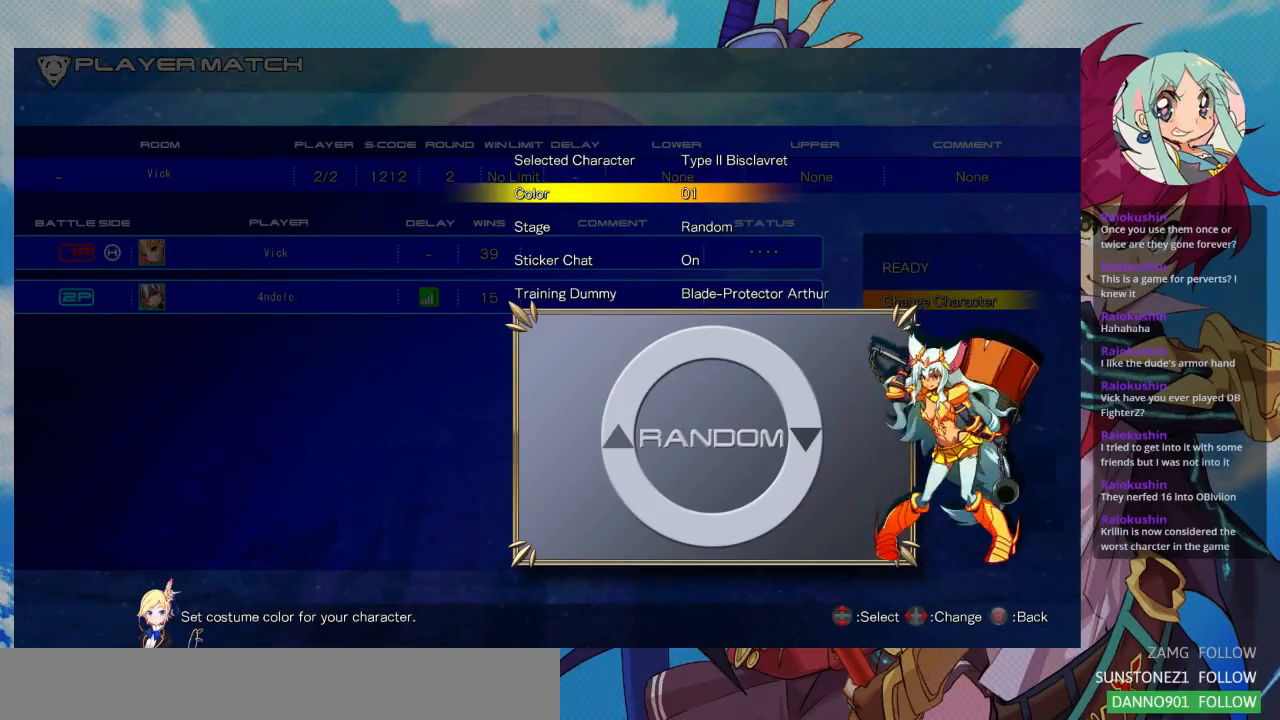
{"dt_ms": 500, "buttons": [], "left_stick": "center", "events": [[33, "left_stick", "center"], [100, "left_stick", "left"], [200, "left_stick", "center"]]}
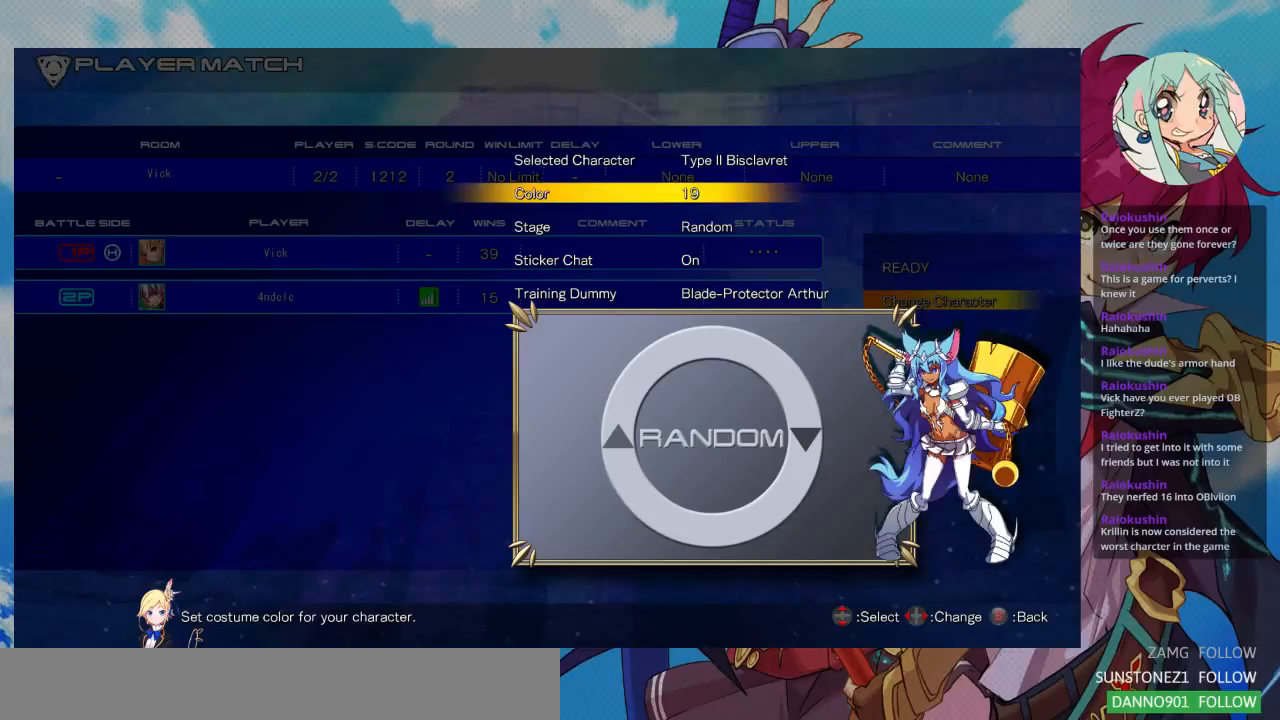
{"dt_ms": 500, "buttons": [], "left_stick": "center", "events": []}
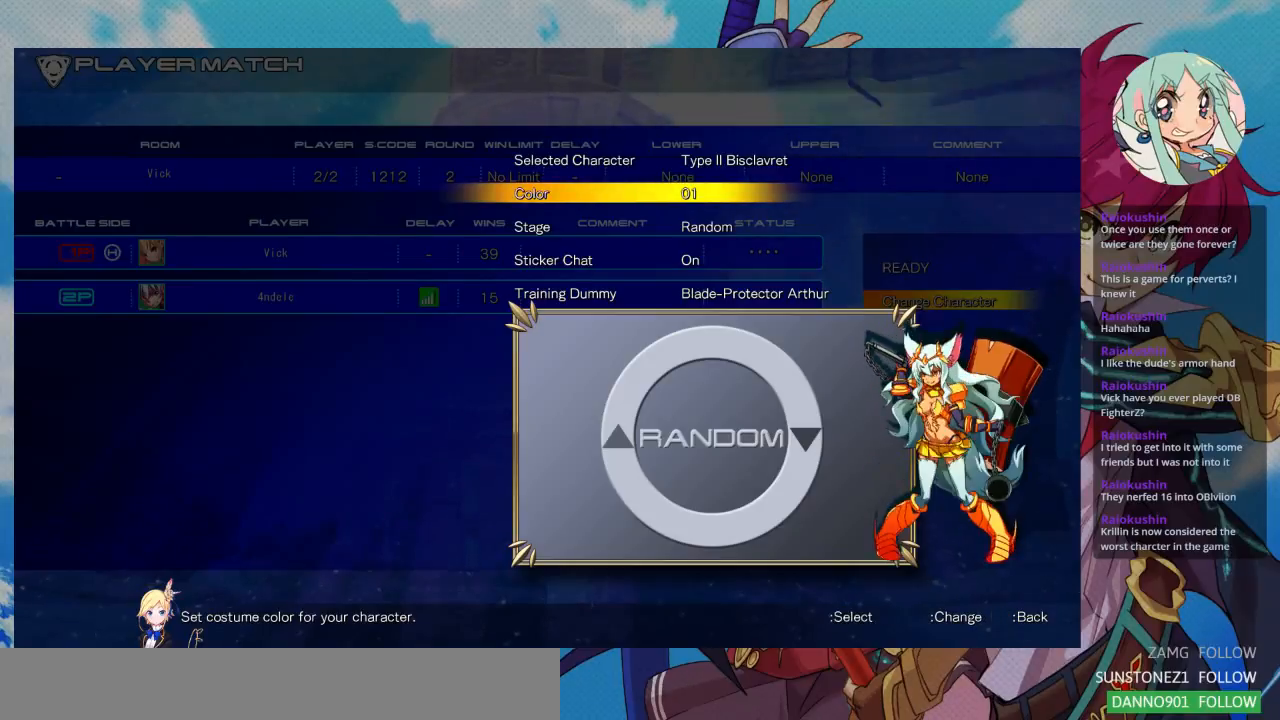
{"dt_ms": 1000, "buttons": [], "left_stick": "center"}
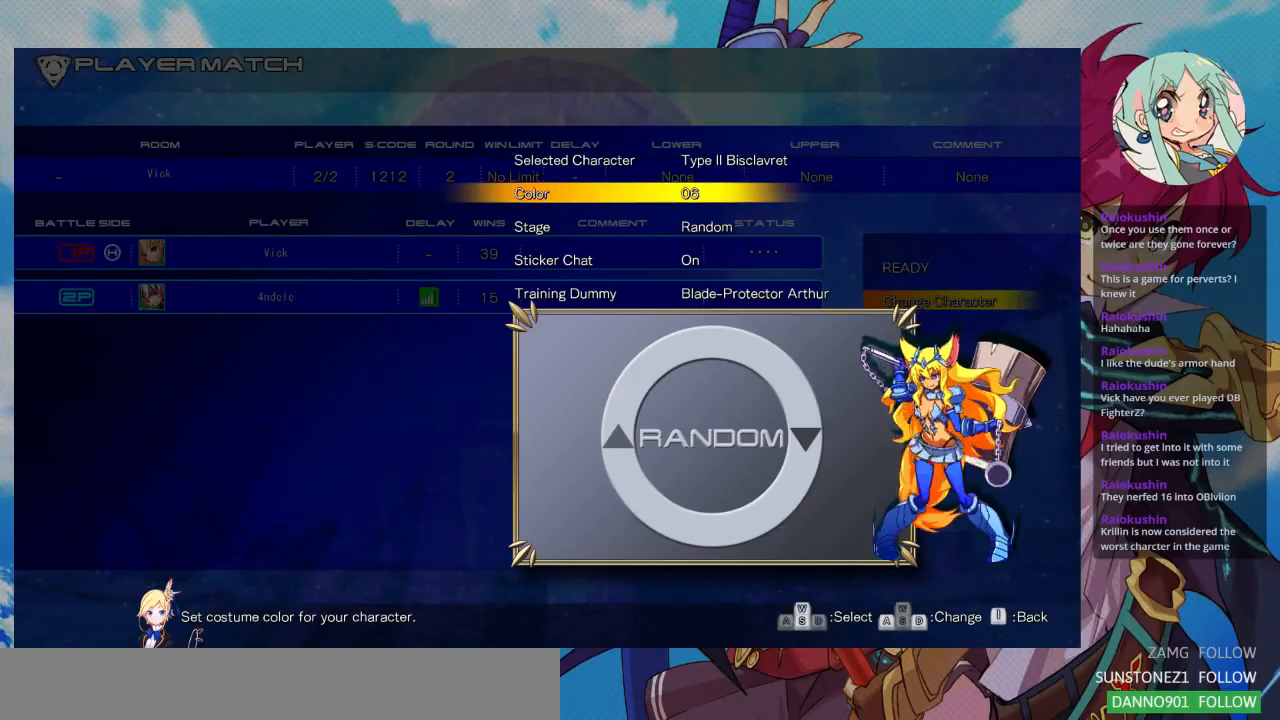
{"dt_ms": 1000, "buttons": [], "left_stick": "center"}
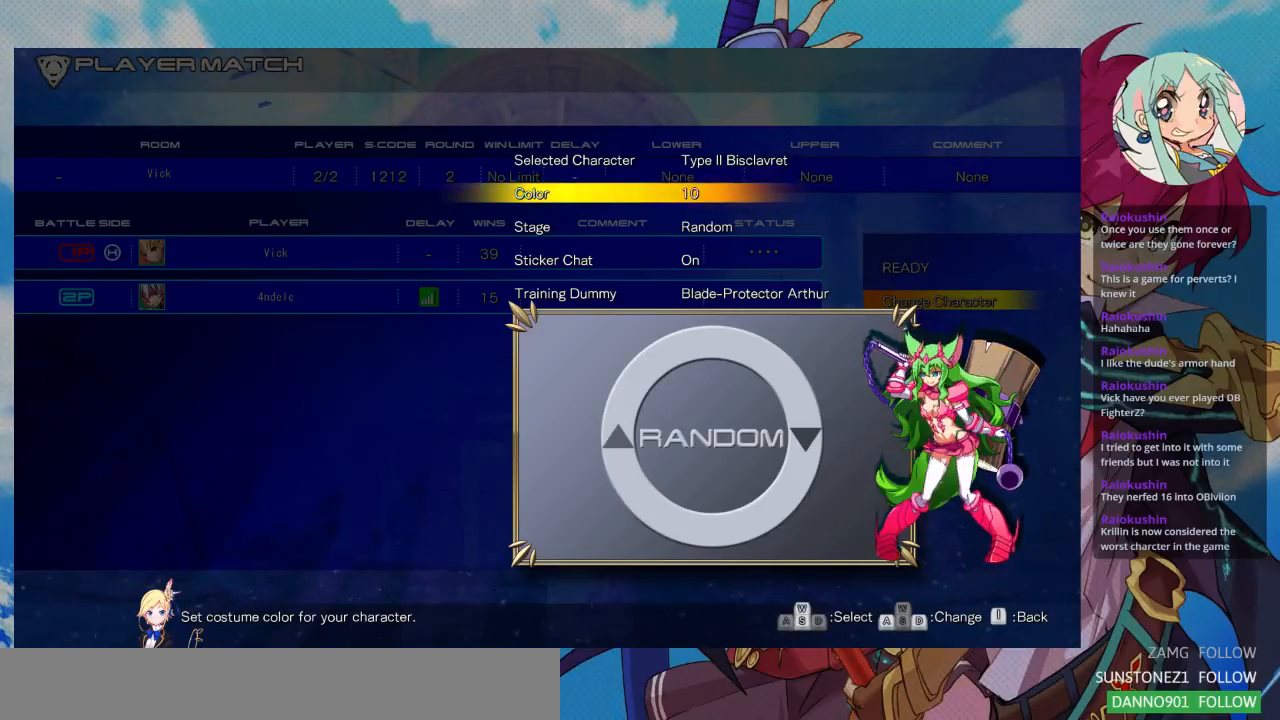
{"dt_ms": 500, "buttons": [], "left_stick": "center", "events": []}
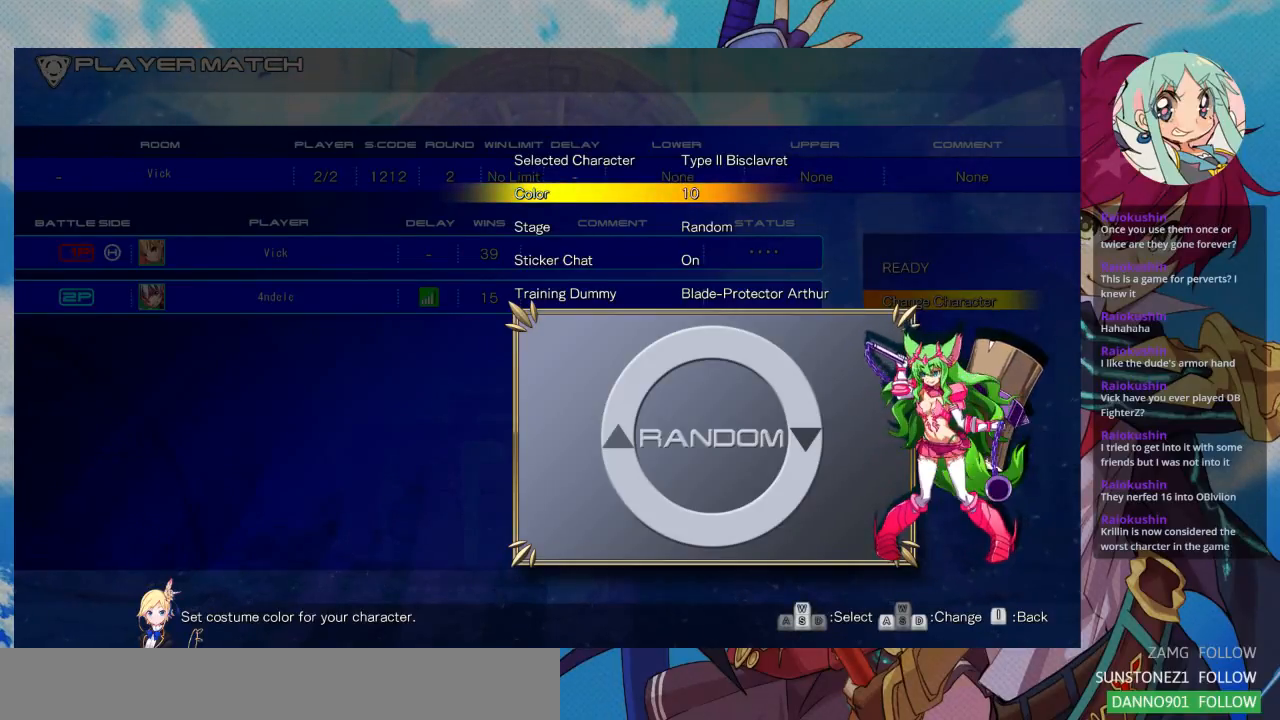
{"dt_ms": 500, "buttons": [], "left_stick": "center", "events": [[233, "left_stick", "left"], [333, "left_stick", "center"]]}
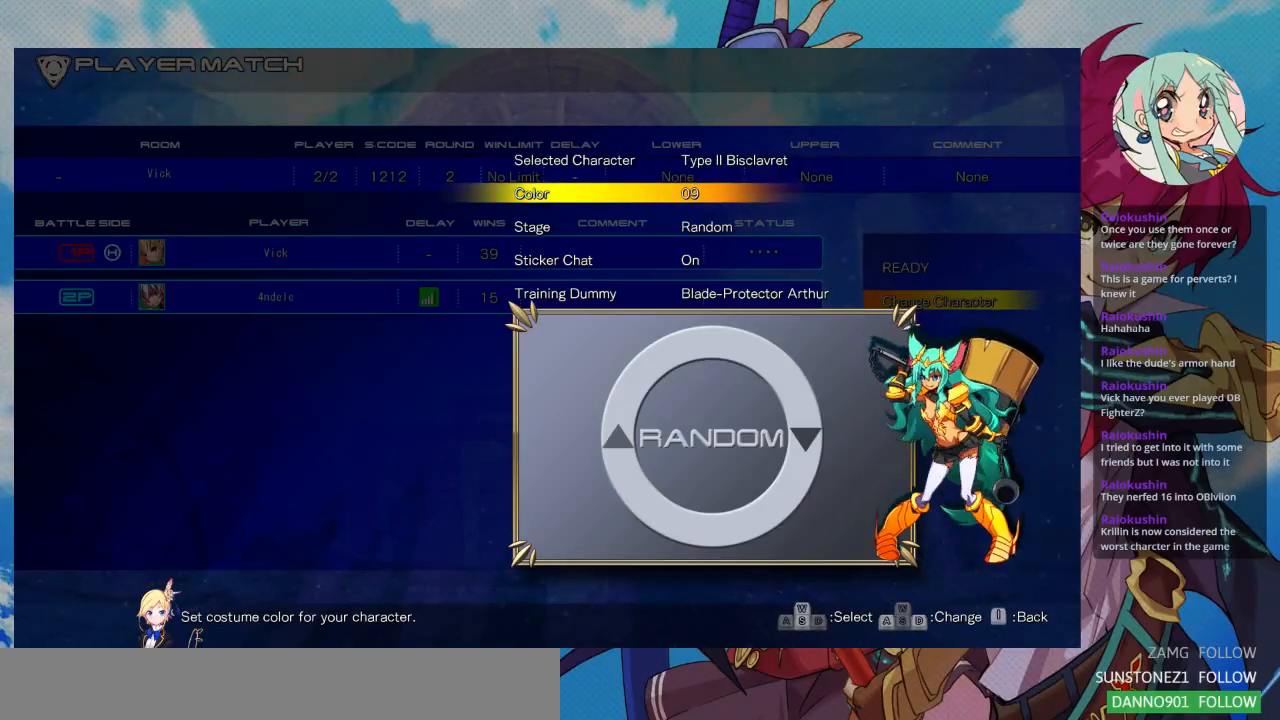
{"dt_ms": 500, "buttons": [], "left_stick": "center", "events": []}
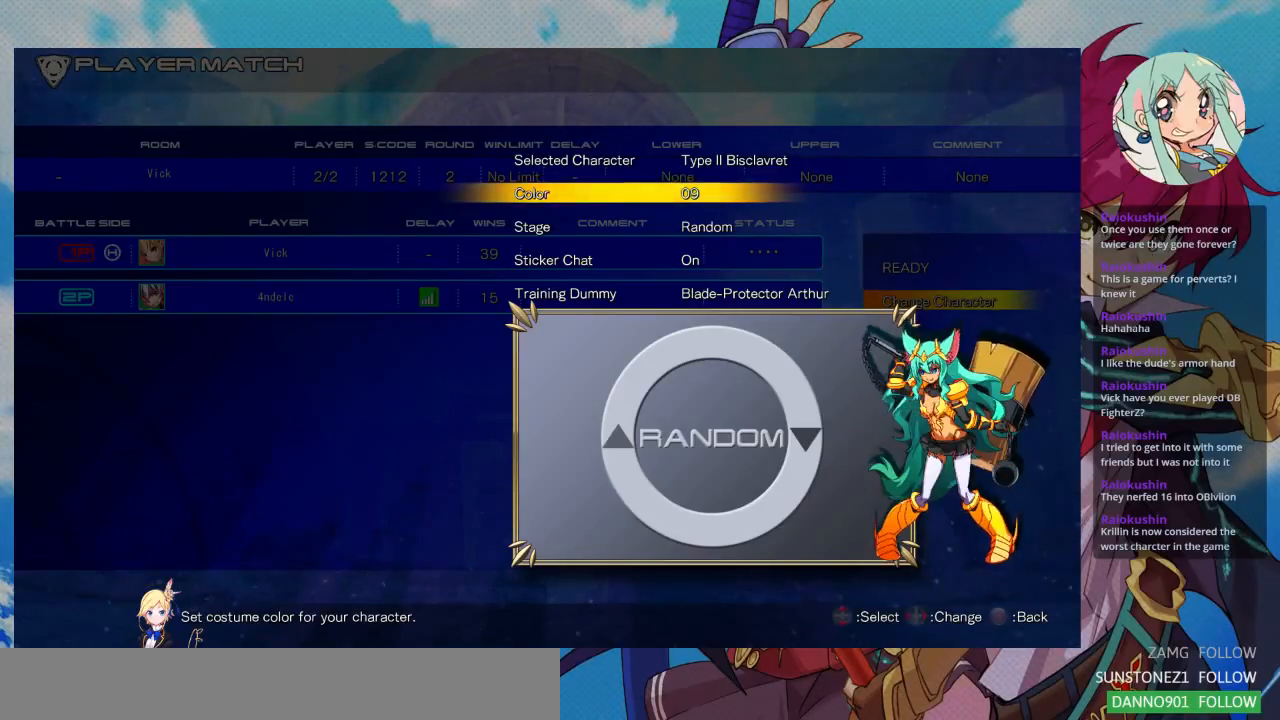
{"dt_ms": 500, "buttons": [], "left_stick": "center"}
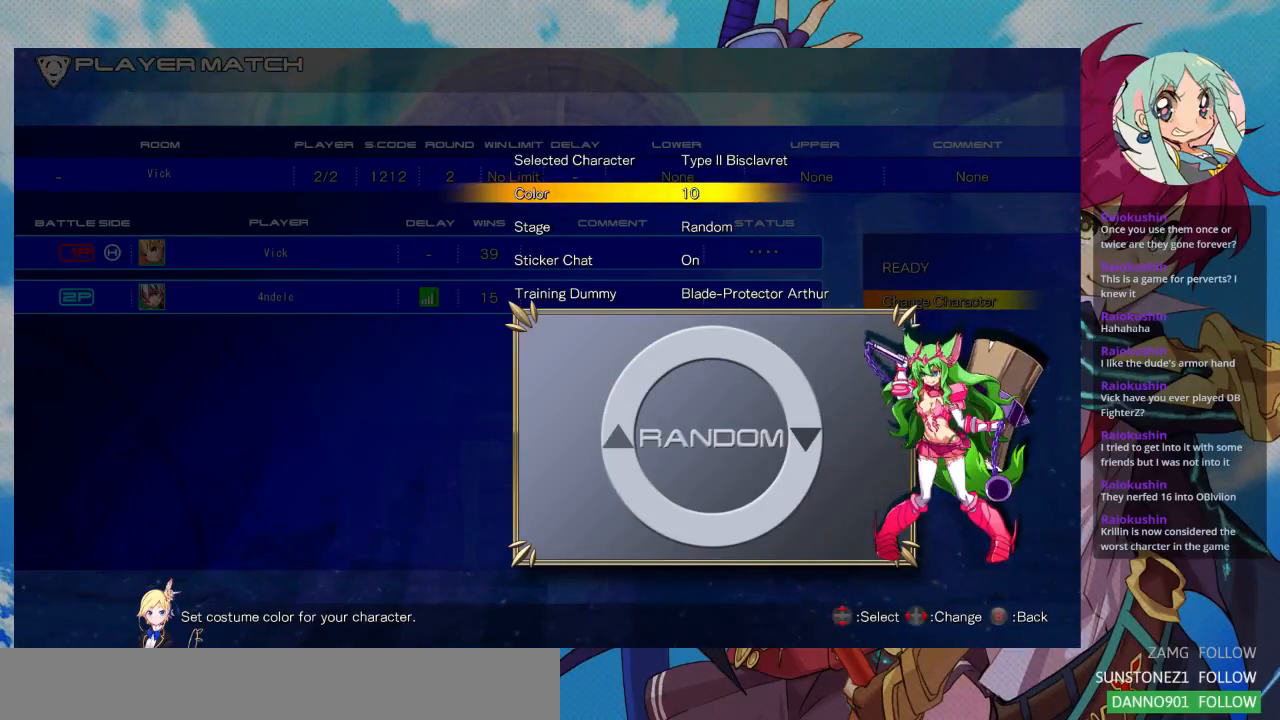
{"dt_ms": 500, "buttons": ["SQUARE"], "left_stick": "center", "events": [[467, "SQUARE", "down"]]}
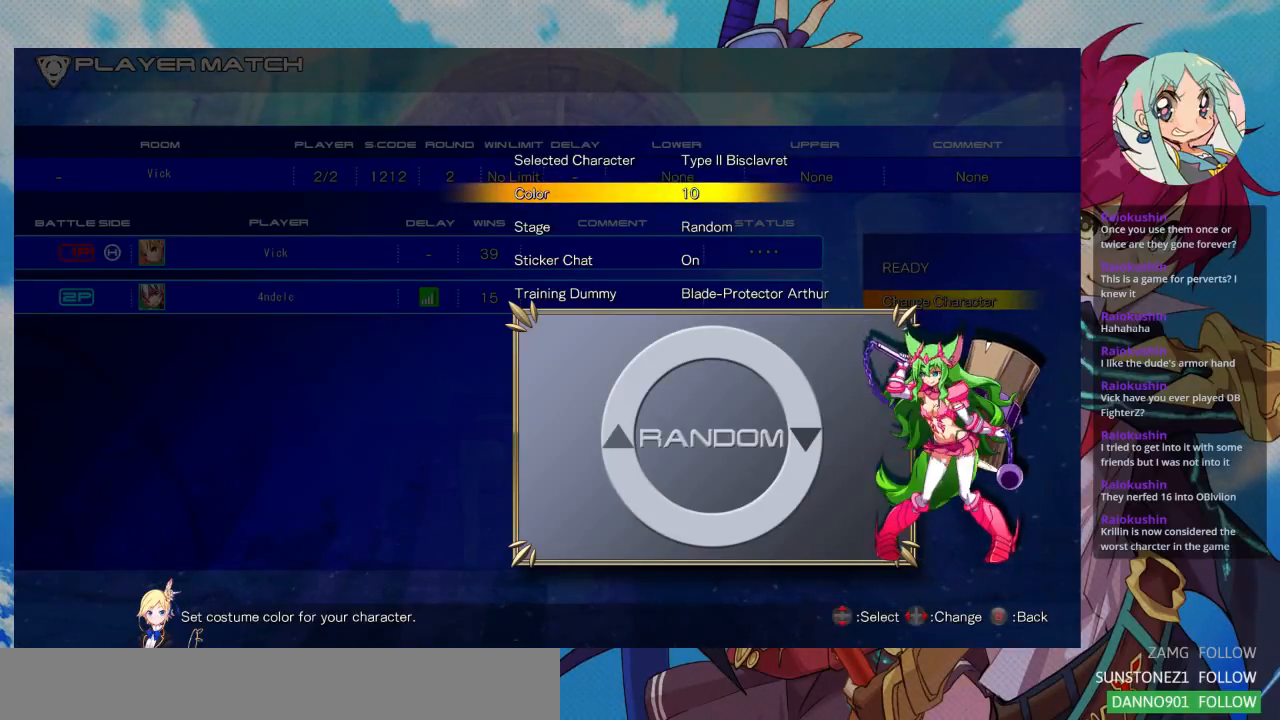
{"dt_ms": 500, "buttons": [], "left_stick": "center", "events": [[67, "SQUARE", "up"], [433, "CROSS", "down"], [500, "CROSS", "up"]]}
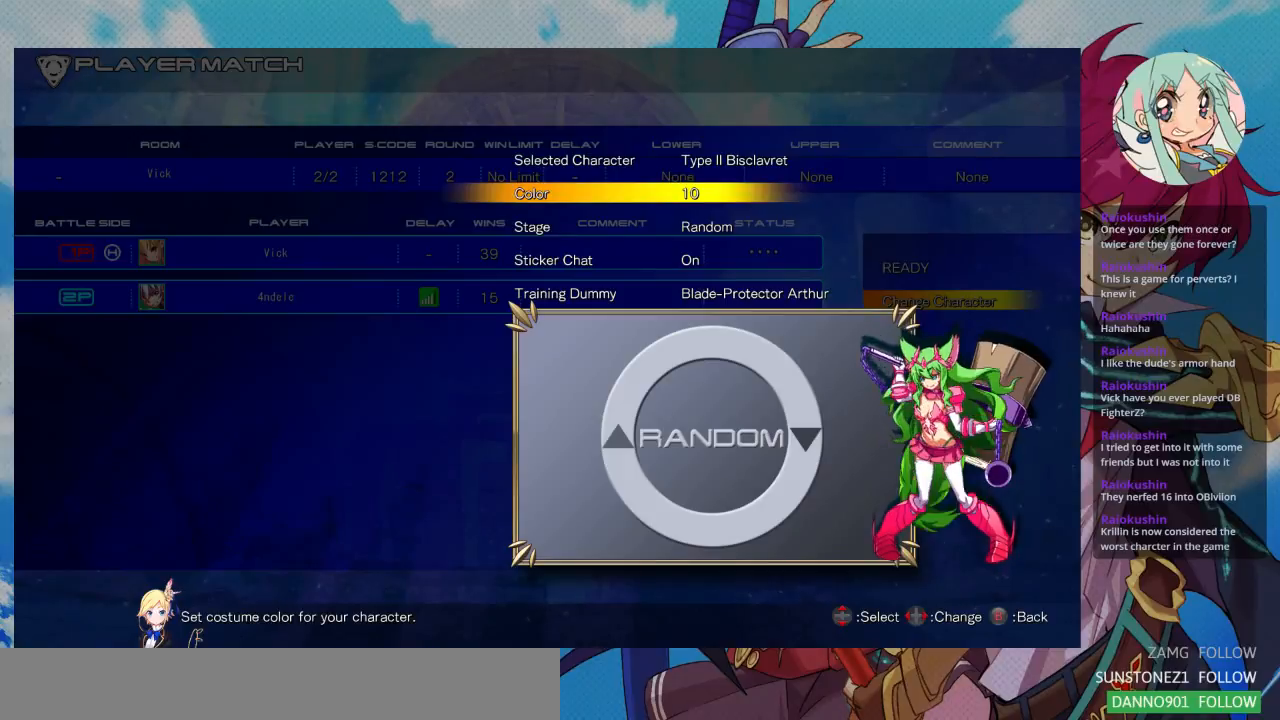
{"dt_ms": 500, "buttons": [], "left_stick": "center", "events": [[367, "left_stick", "up"], [500, "left_stick", "center"]]}
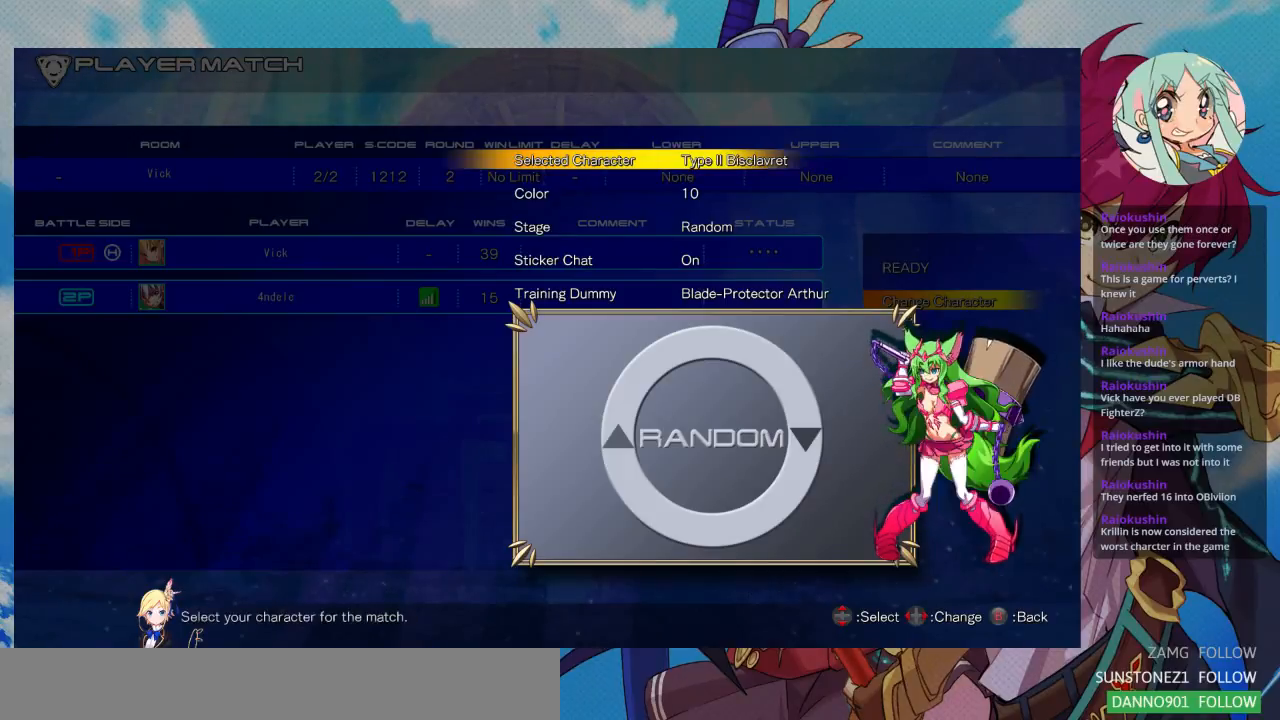
{"dt_ms": 500, "buttons": ["CIRCLE"], "left_stick": "center", "events": [[433, "CIRCLE", "down"]]}
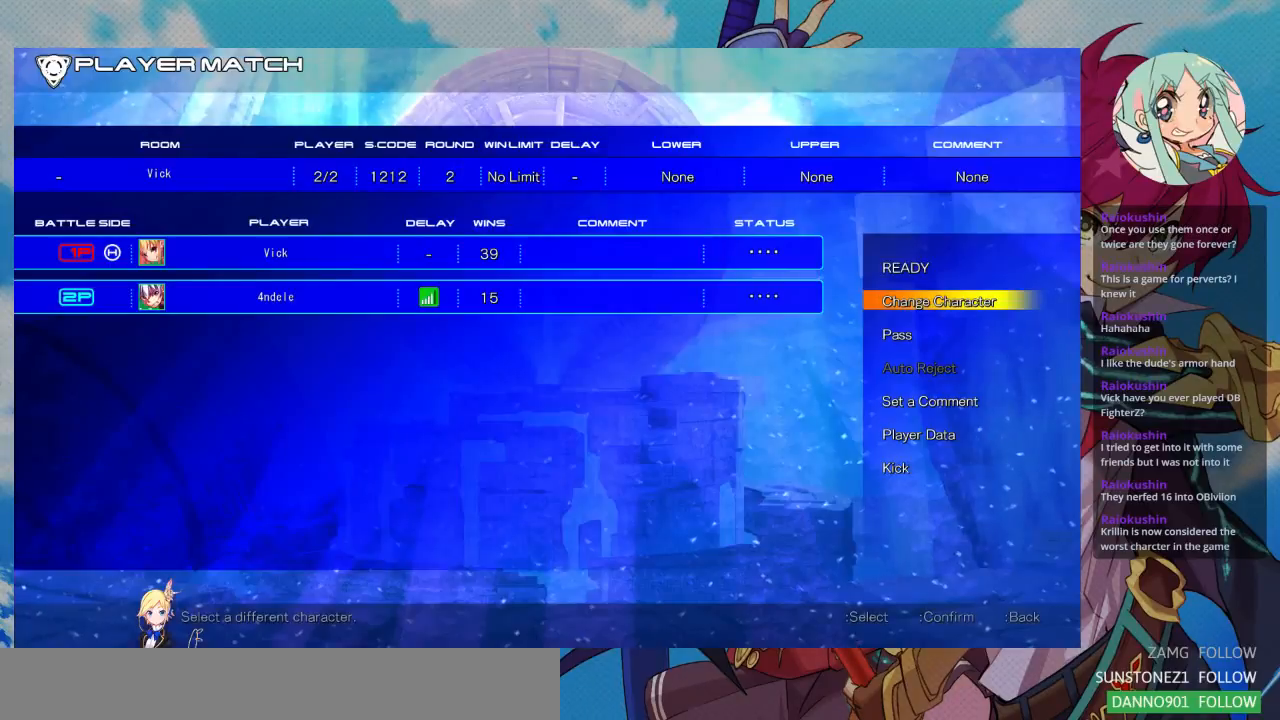
{"dt_ms": 500, "buttons": [], "left_stick": "up", "events": [[67, "CIRCLE", "up"], [500, "left_stick", "up"]]}
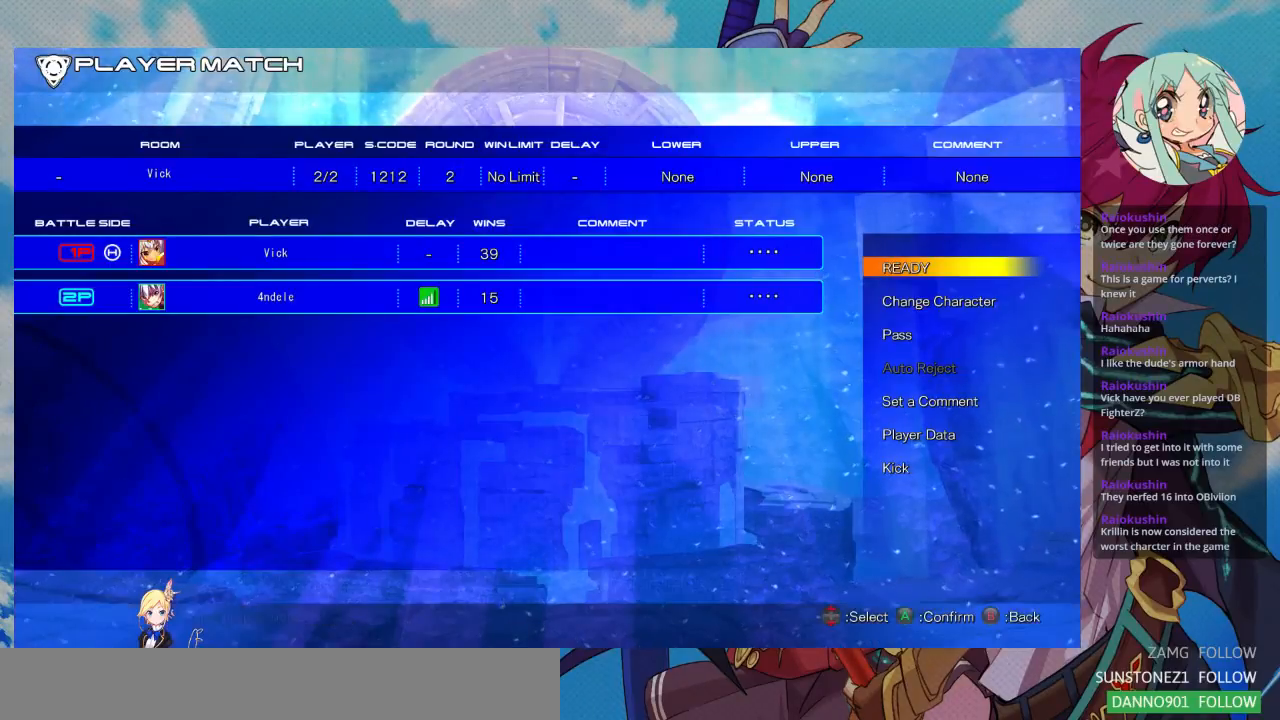
{"dt_ms": 500, "buttons": [], "left_stick": "center", "events": [[100, "left_stick", "center"], [167, "CROSS", "down"], [233, "CROSS", "up"]]}